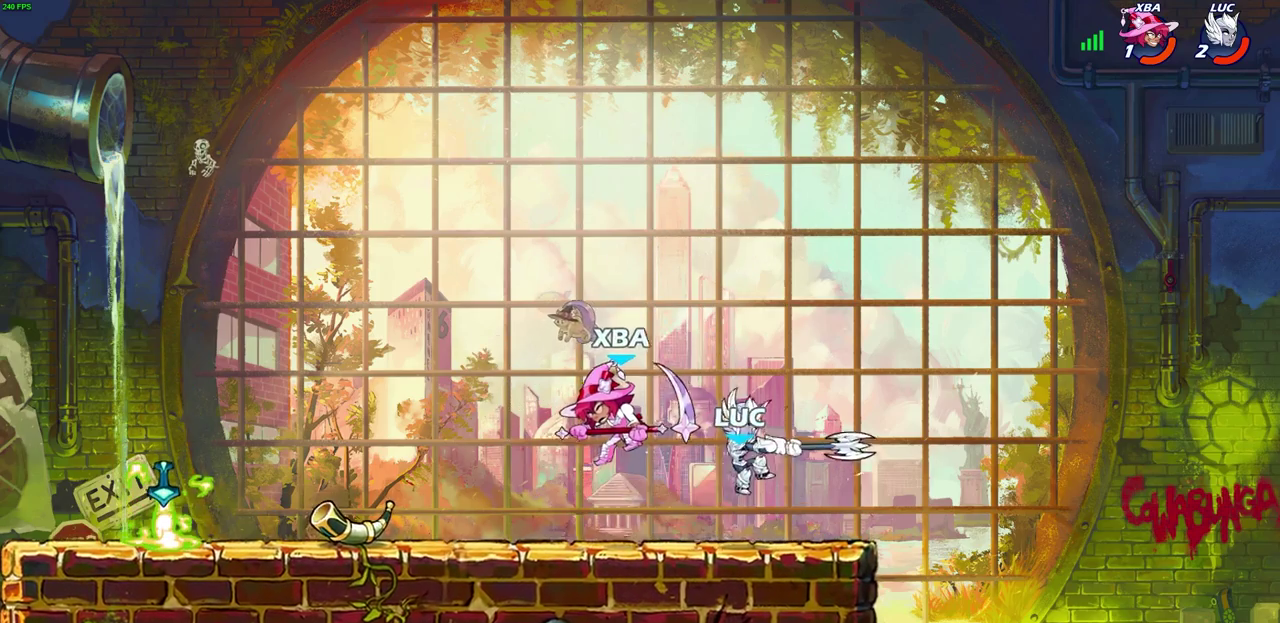
Gameplay with a controller (PlayStation layout); each line is a JSON object with the inputs held at the frame after it (dt_ms = milliseconds from this image to that frame). "events" lists button and stick changes between this image and that frame as [ms after this image, input, new state], when the widget could be followed in between. This document gives stick clicks only as held states, not as events.
{"dt_ms": 600, "buttons": [], "left_stick": "left", "right_stick": "center", "events": [[50, "SQUARE", "down"], [167, "SQUARE", "up"], [233, "left_stick", "left"], [450, "R2", "down"], [583, "R2", "up"]]}
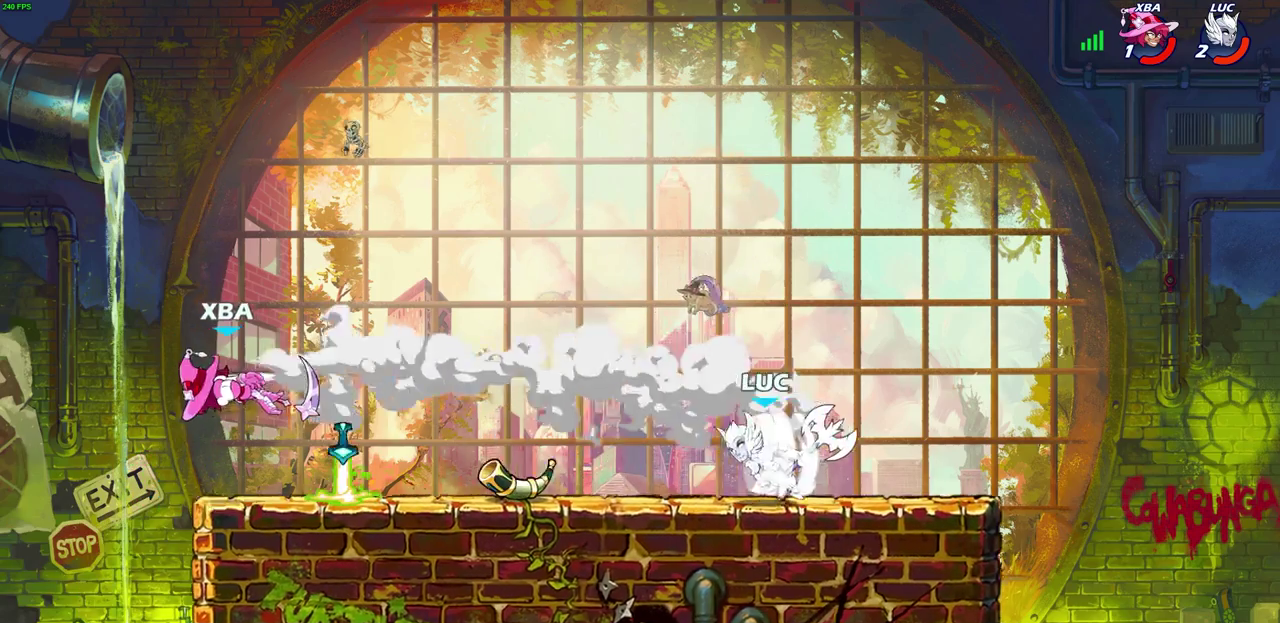
{"dt_ms": 600, "buttons": ["R2"], "left_stick": "left", "right_stick": "center", "events": [[33, "left_stick", "up-left"], [233, "left_stick", "center"], [467, "left_stick", "left"], [567, "R2", "down"]]}
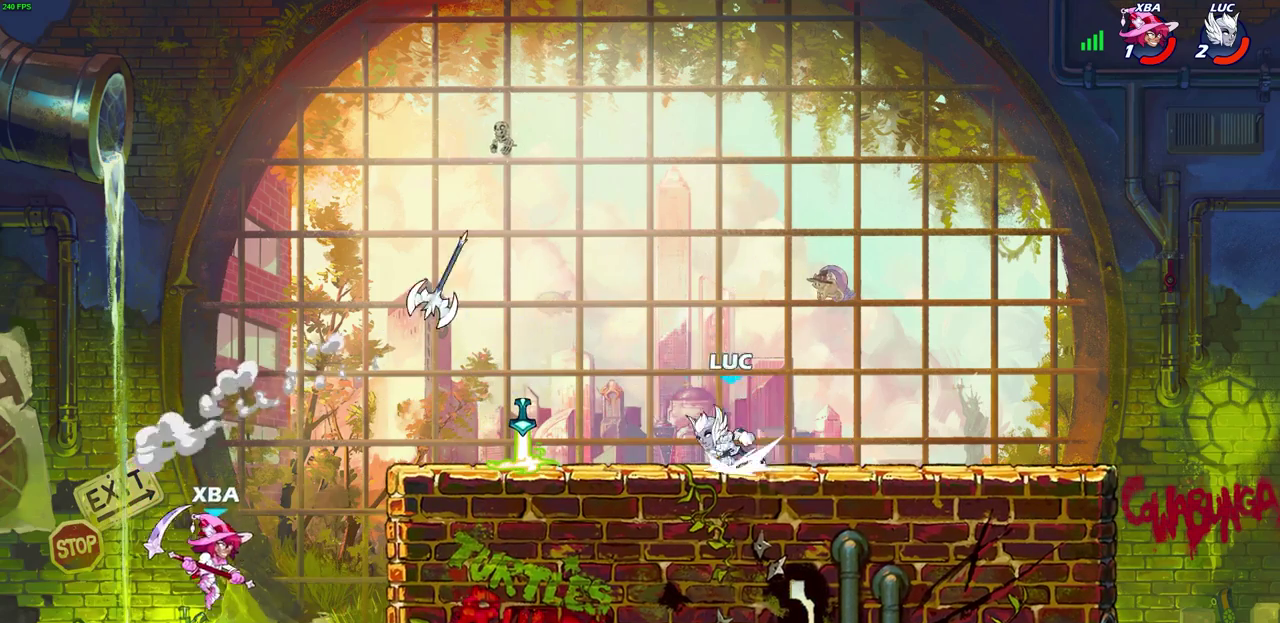
{"dt_ms": 600, "buttons": [], "left_stick": "center", "right_stick": "center", "events": [[117, "R2", "up"], [233, "left_stick", "down-left"], [283, "CIRCLE", "down"], [283, "left_stick", "down"], [350, "CIRCLE", "up"], [383, "left_stick", "center"]]}
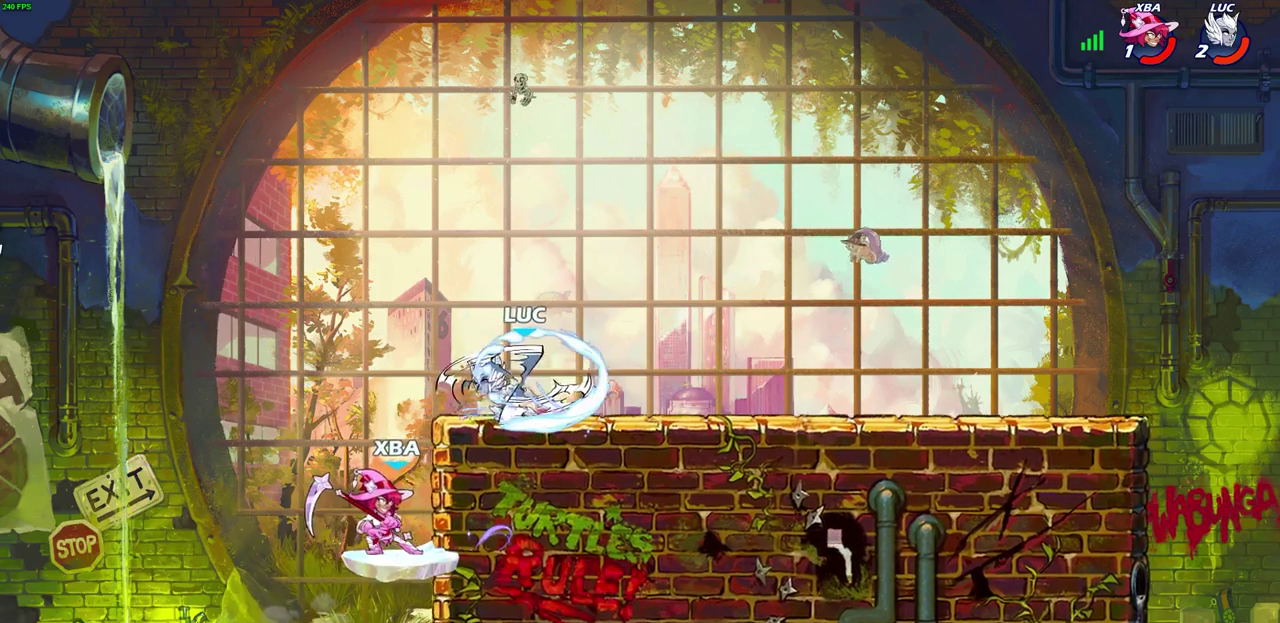
{"dt_ms": 300, "buttons": [], "left_stick": "center", "right_stick": "center", "events": []}
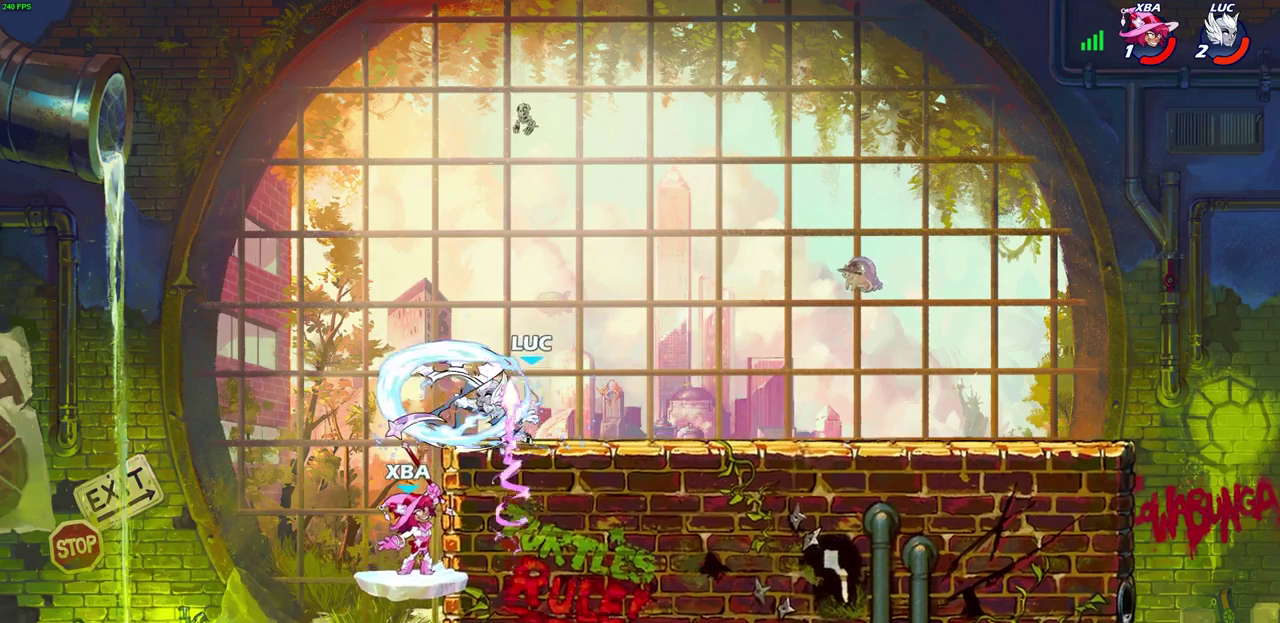
{"dt_ms": 300, "buttons": [], "left_stick": "center", "right_stick": "center", "events": []}
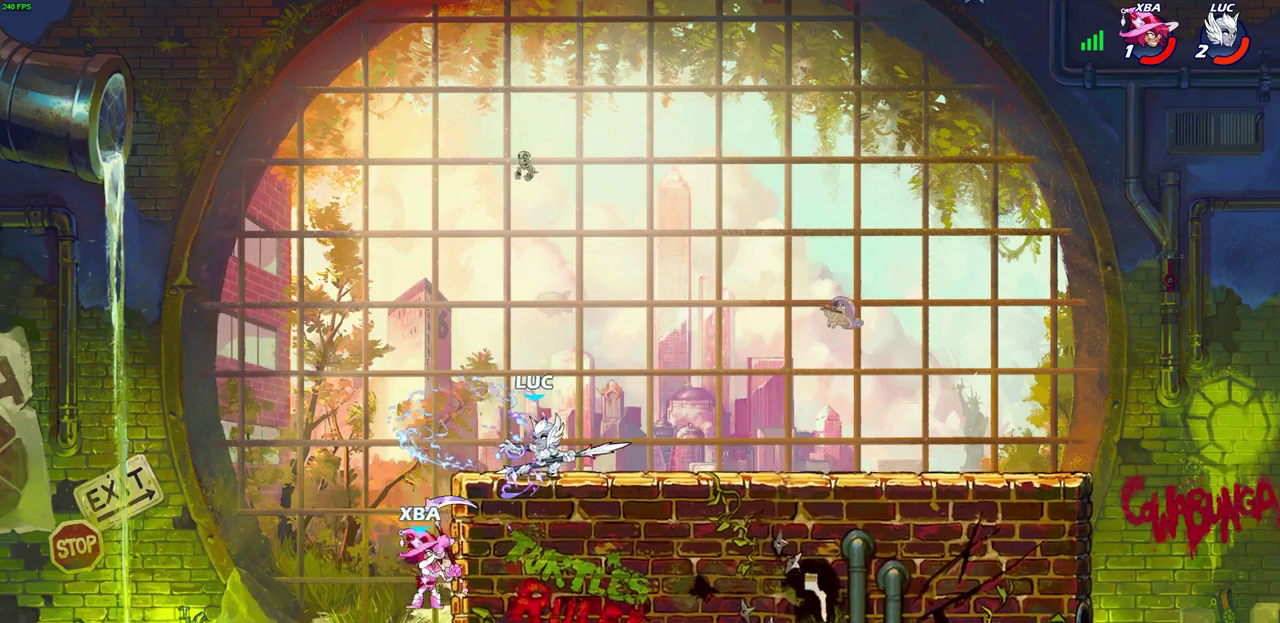
{"dt_ms": 600, "buttons": ["CIRCLE"], "left_stick": "down-left", "right_stick": "center", "events": [[200, "left_stick", "left"], [267, "R2", "down"], [283, "CROSS", "down"], [283, "left_stick", "down-left"], [317, "CIRCLE", "down"], [350, "CROSS", "up"], [367, "R2", "up"]]}
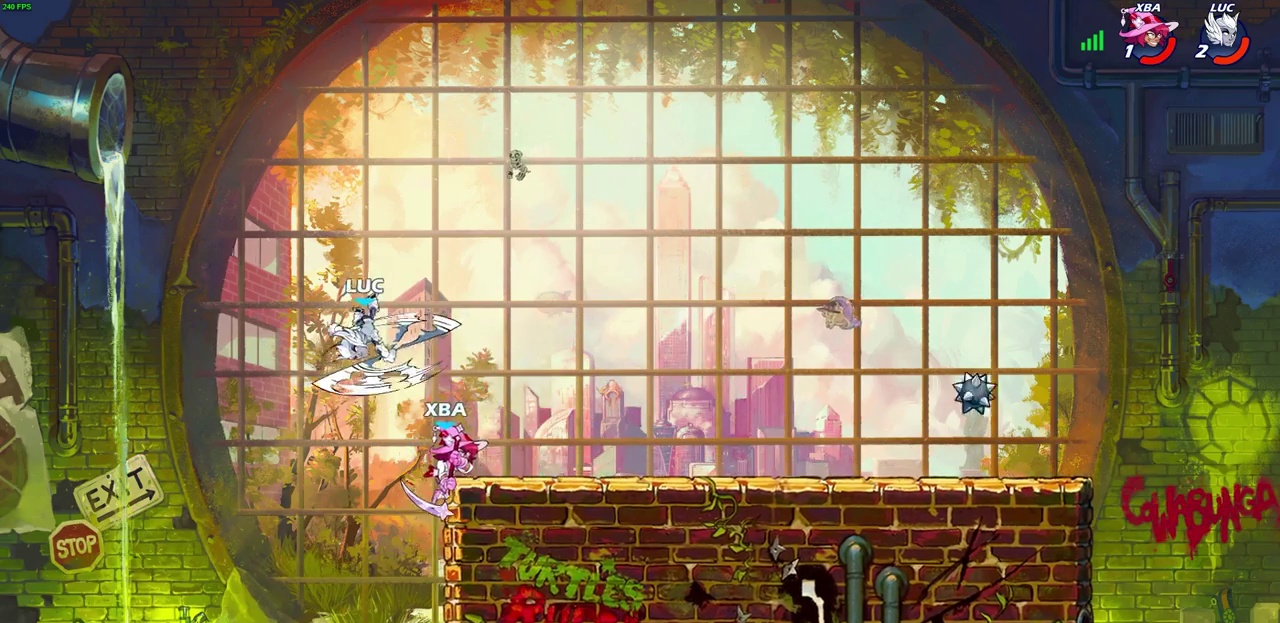
{"dt_ms": 600, "buttons": [], "left_stick": "center", "right_stick": "center", "events": [[200, "CIRCLE", "up"], [250, "left_stick", "center"]]}
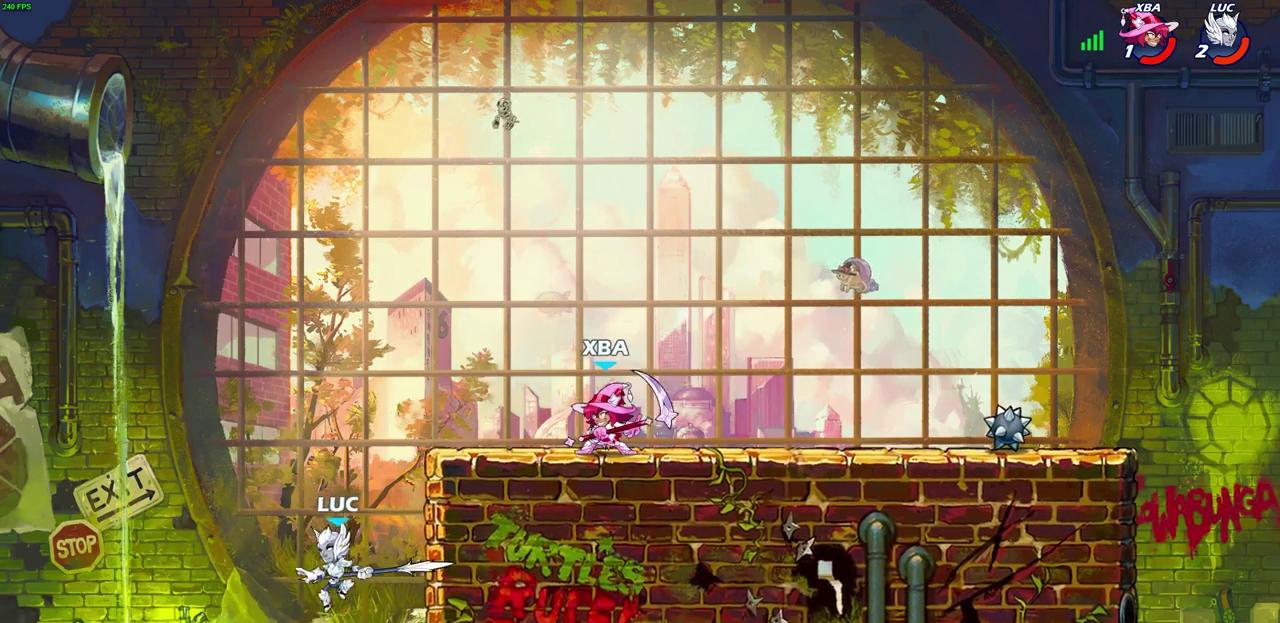
{"dt_ms": 600, "buttons": ["CIRCLE"], "left_stick": "left", "right_stick": "center", "events": [[100, "CROSS", "down"], [133, "left_stick", "up-right"], [150, "CIRCLE", "down"], [183, "CROSS", "up"], [300, "left_stick", "up-left"], [483, "left_stick", "left"]]}
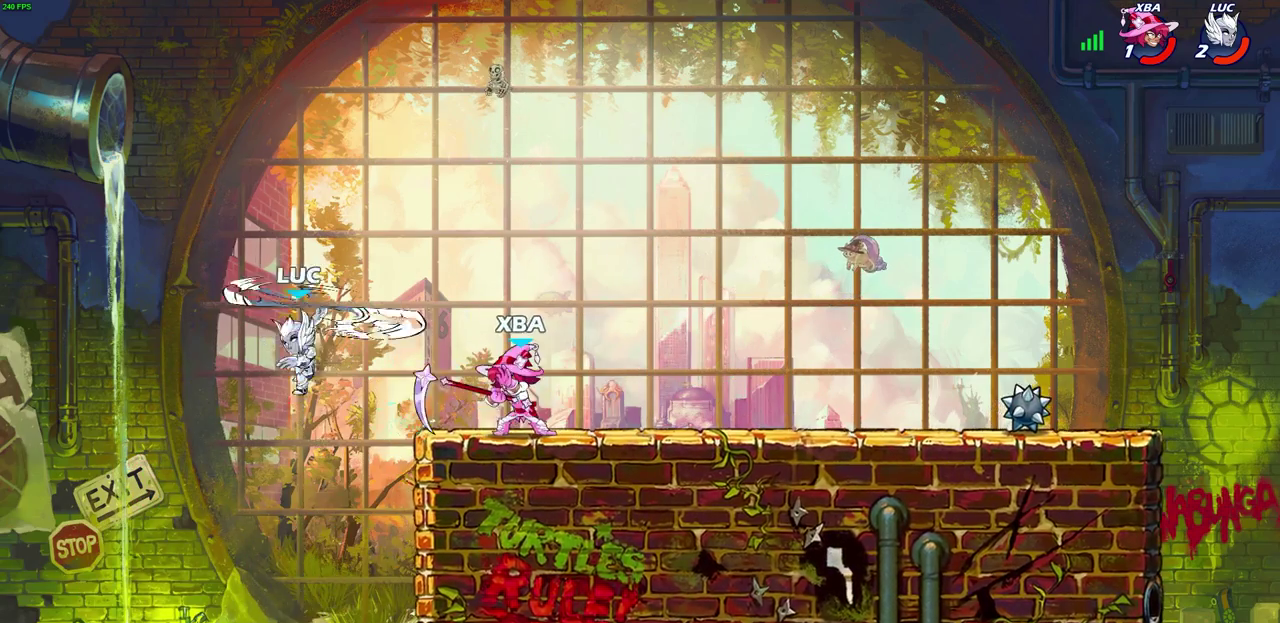
{"dt_ms": 600, "buttons": ["R2"], "left_stick": "up-right", "right_stick": "center", "events": [[17, "CIRCLE", "up"], [17, "left_stick", "up-left"], [100, "left_stick", "up-right"], [383, "CROSS", "down"], [533, "CROSS", "up"], [583, "R2", "down"]]}
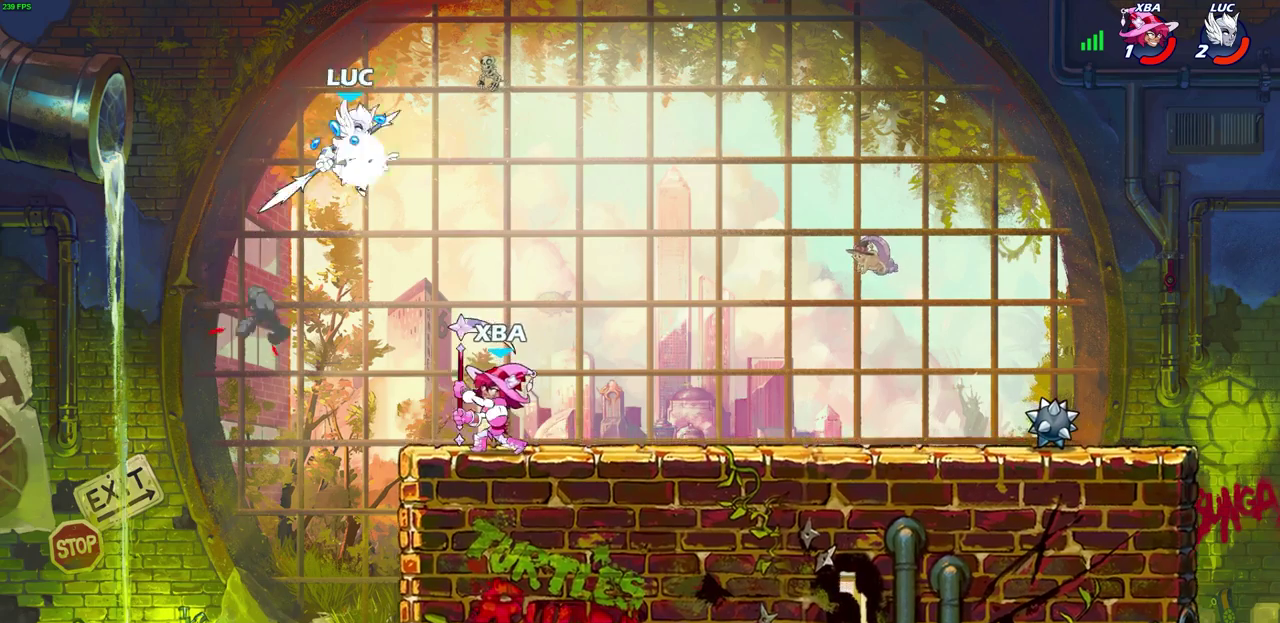
{"dt_ms": 300, "buttons": [], "left_stick": "down-left", "right_stick": "center", "events": [[50, "left_stick", "right"], [100, "left_stick", "down-right"], [150, "left_stick", "down"], [233, "R2", "up"], [233, "left_stick", "down-left"]]}
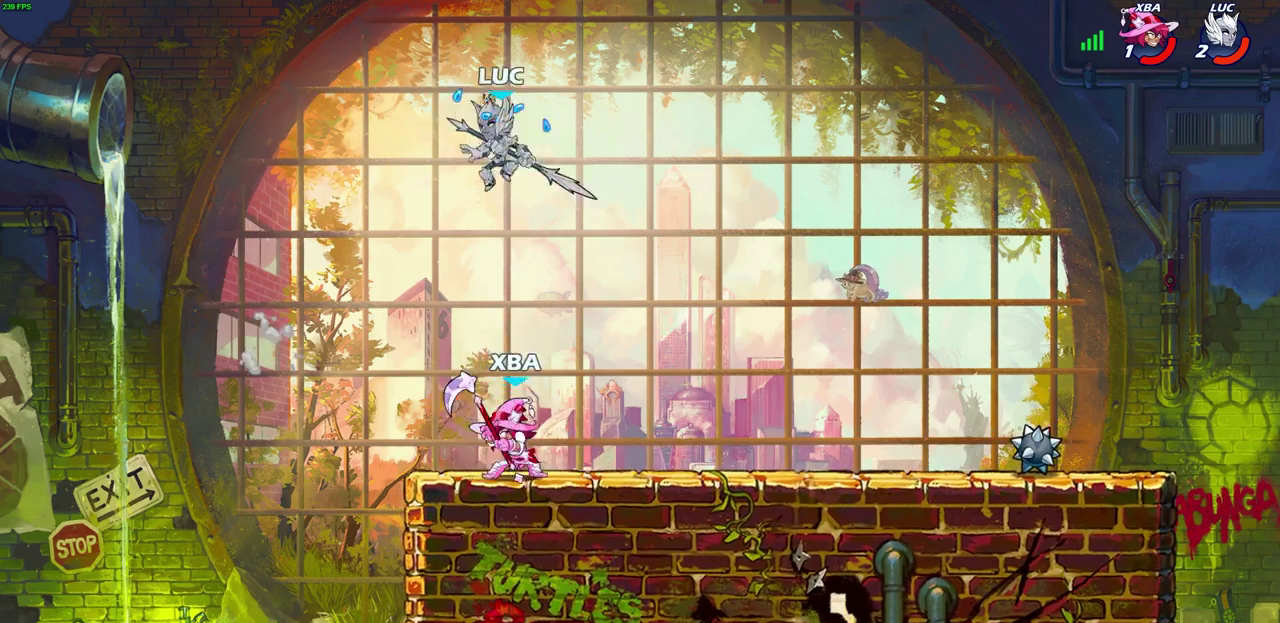
{"dt_ms": 300, "buttons": [], "left_stick": "down-left", "right_stick": "center", "events": []}
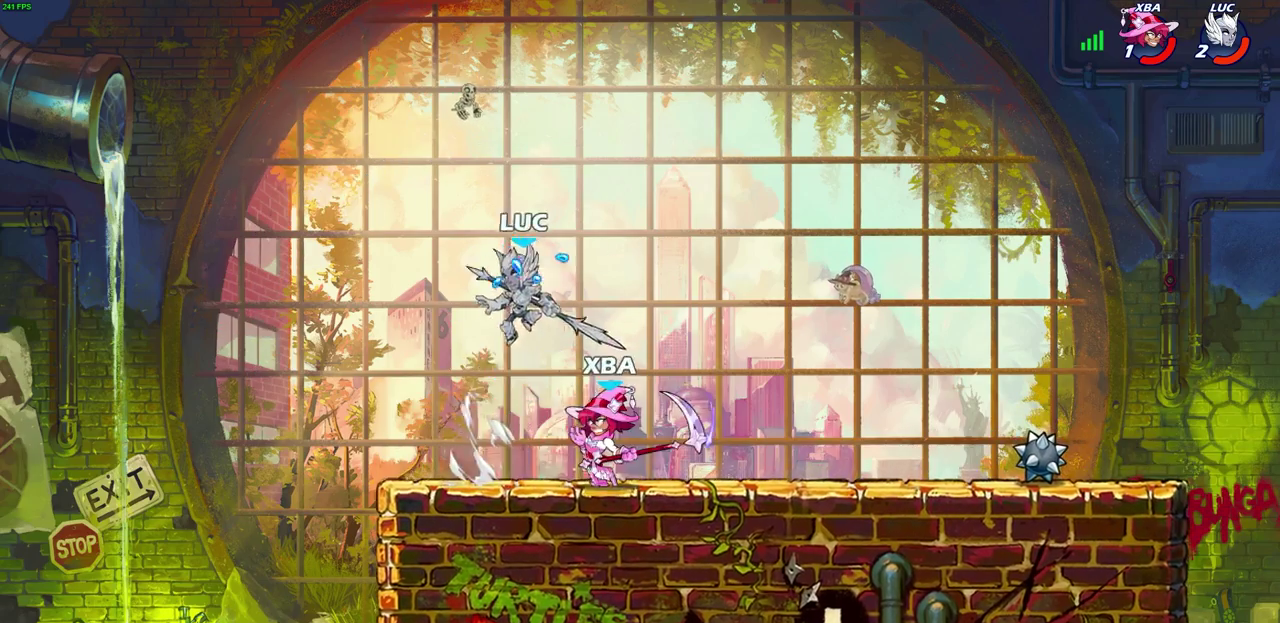
{"dt_ms": 600, "buttons": [], "left_stick": "right", "right_stick": "center", "events": [[117, "left_stick", "left"], [250, "left_stick", "up-right"], [383, "left_stick", "right"]]}
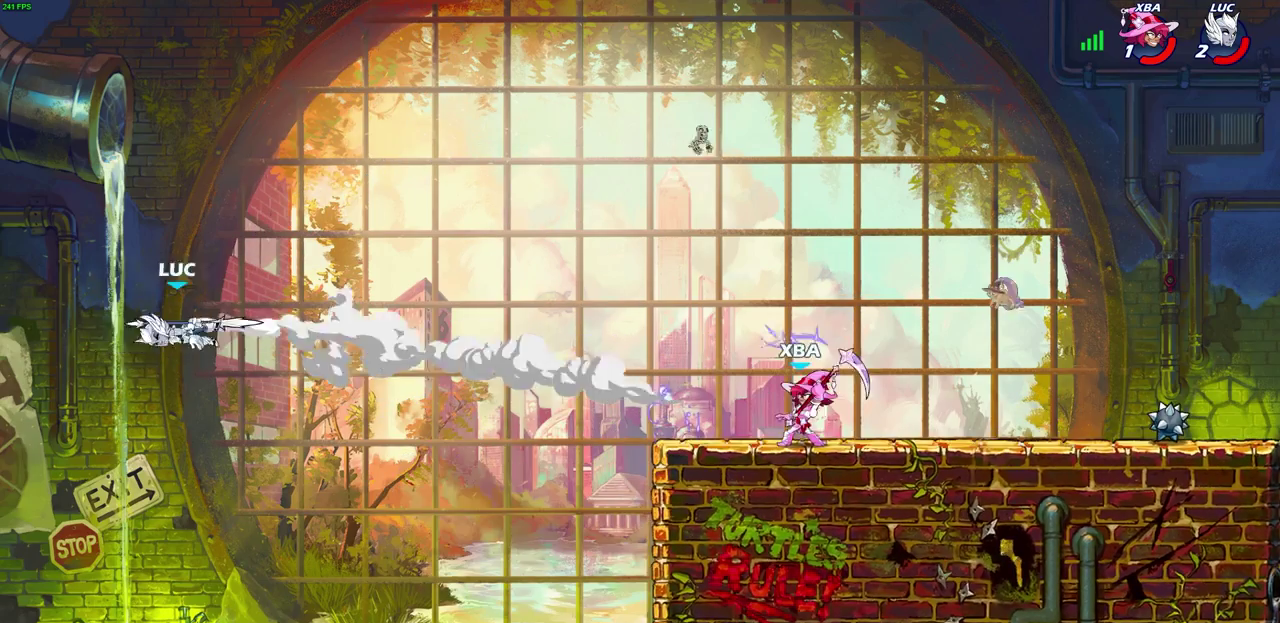
{"dt_ms": 700, "buttons": ["L2"], "left_stick": "right", "right_stick": "center", "events": [[250, "L2", "down"], [350, "L2", "up"], [450, "L2", "down"], [567, "L2", "up"], [650, "L2", "down"]]}
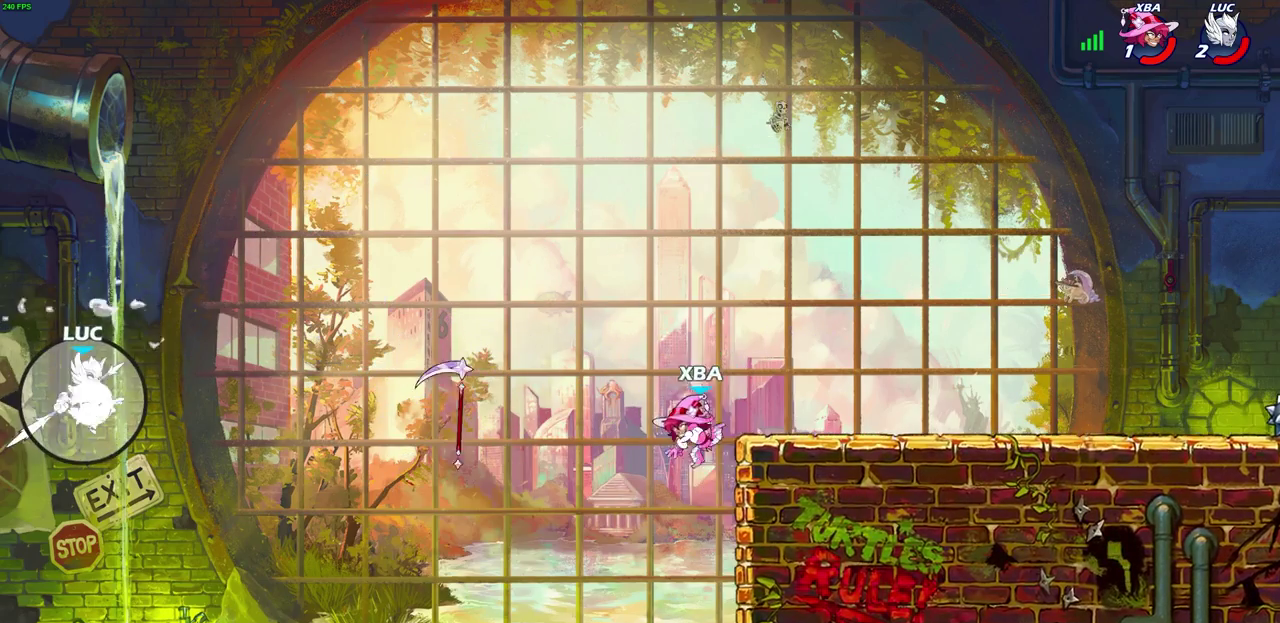
{"dt_ms": 400, "buttons": [], "left_stick": "right", "right_stick": "center", "events": [[83, "L2", "up"]]}
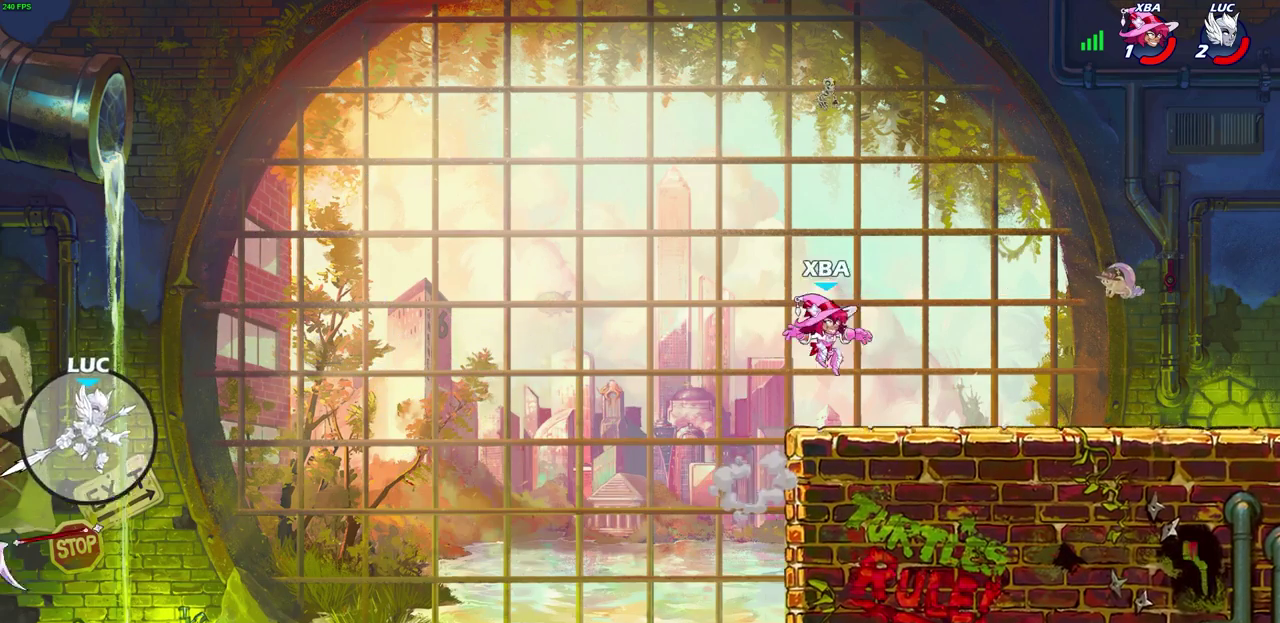
{"dt_ms": 500, "buttons": [], "left_stick": "right", "right_stick": "center", "events": [[150, "CROSS", "down"], [333, "CROSS", "up"]]}
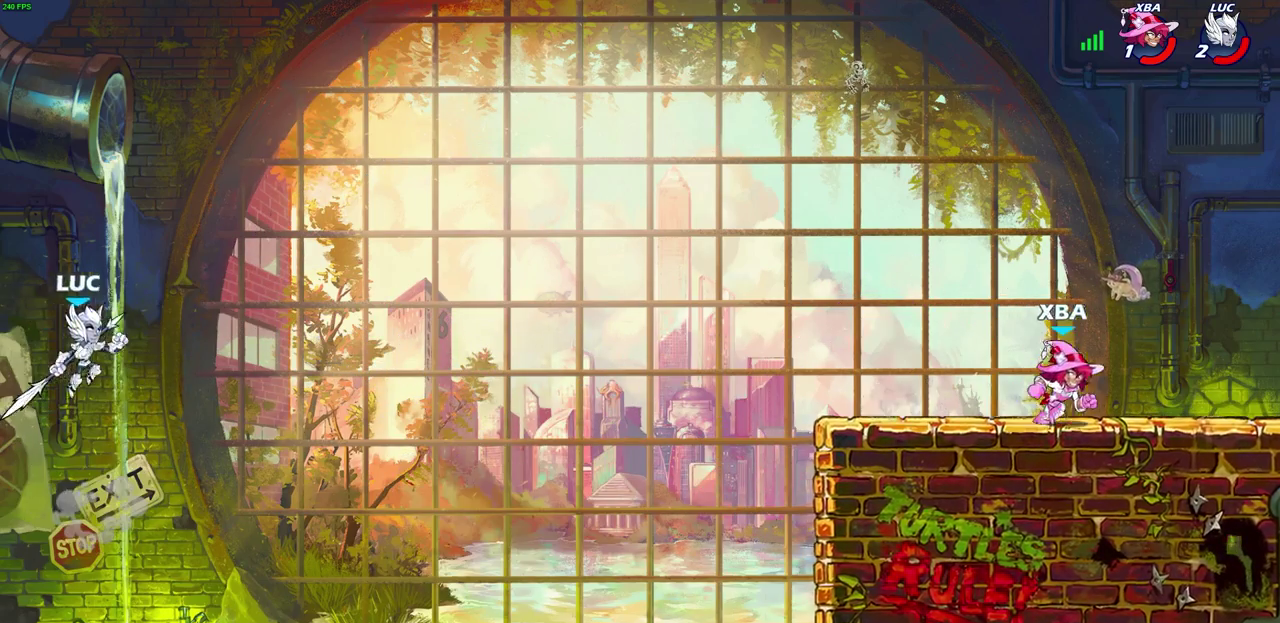
{"dt_ms": 500, "buttons": [], "left_stick": "right", "right_stick": "center", "events": [[333, "CIRCLE", "down"], [450, "CIRCLE", "up"]]}
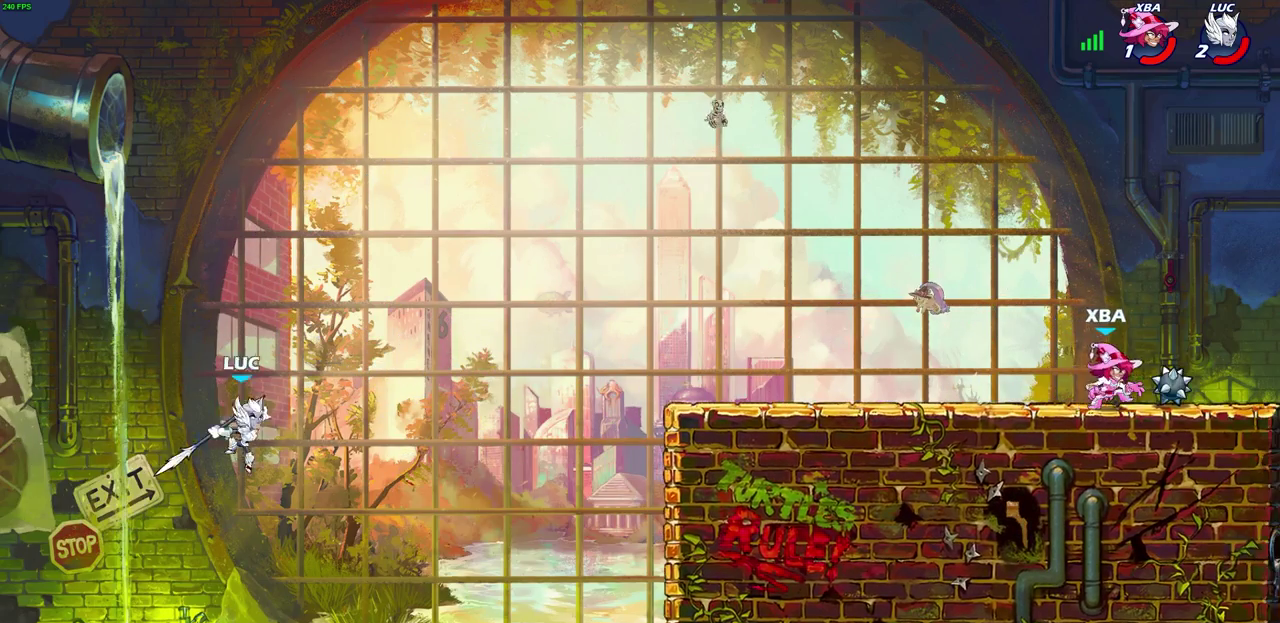
{"dt_ms": 700, "buttons": ["CROSS"], "left_stick": "right", "right_stick": "center", "events": [[700, "CROSS", "down"]]}
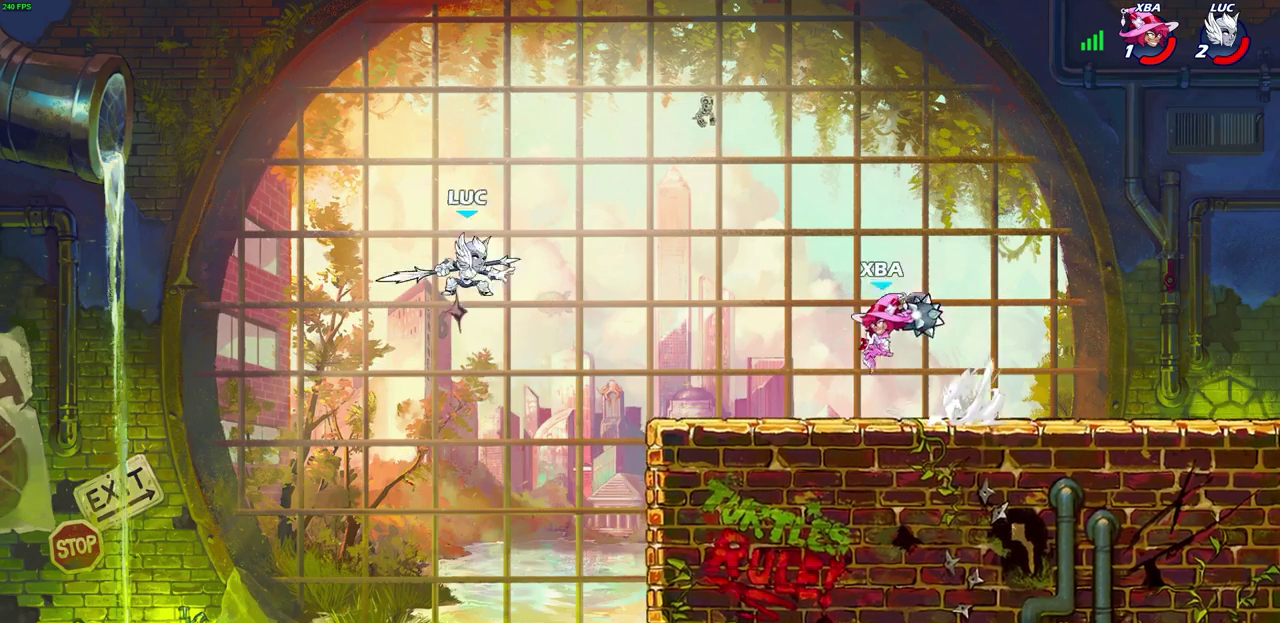
{"dt_ms": 300, "buttons": [], "left_stick": "center", "right_stick": "center", "events": [[33, "left_stick", "down-right"], [83, "CROSS", "up"], [150, "left_stick", "center"]]}
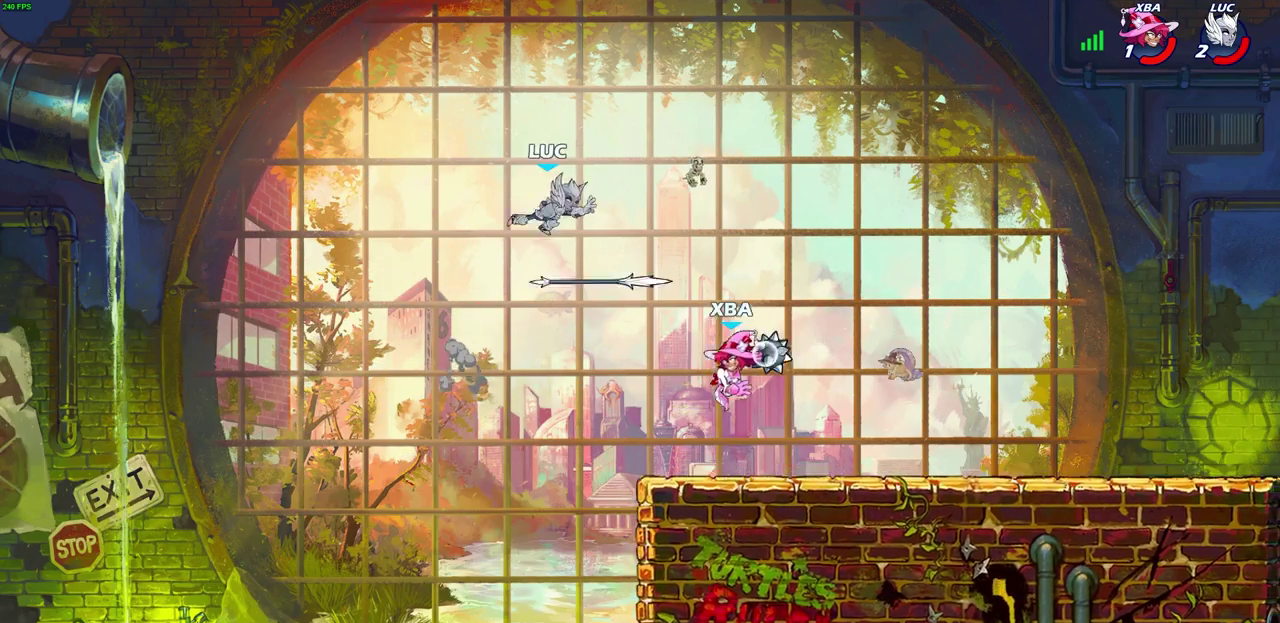
{"dt_ms": 300, "buttons": [], "left_stick": "right", "right_stick": "center", "events": [[117, "left_stick", "right"]]}
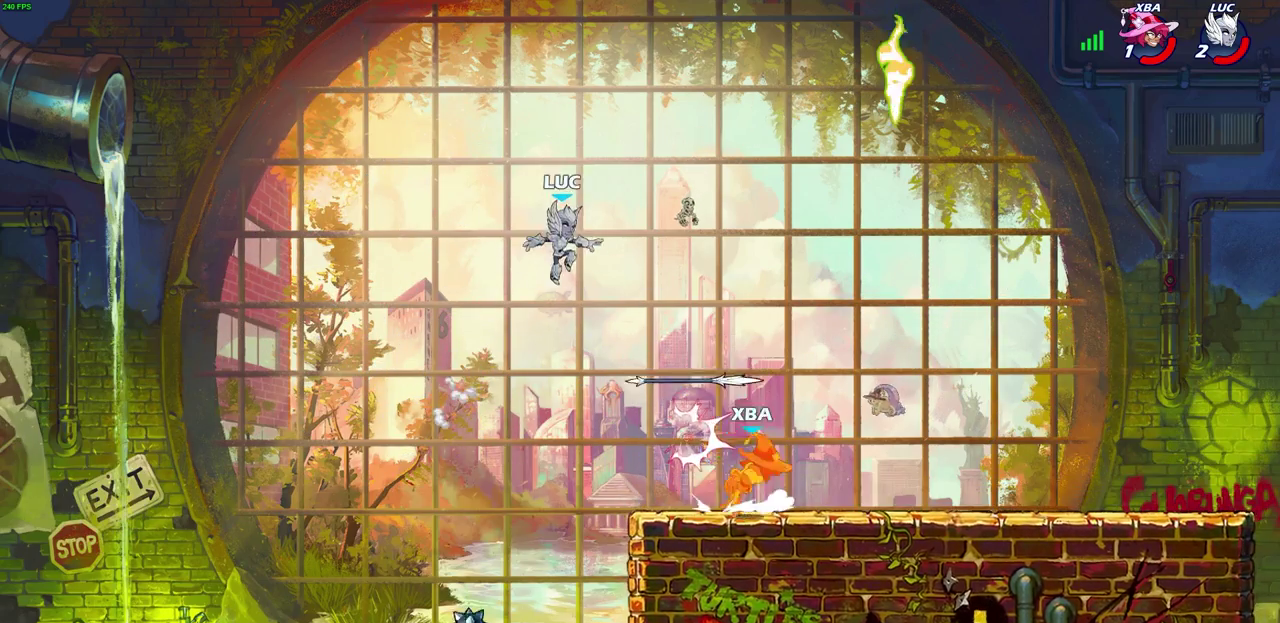
{"dt_ms": 600, "buttons": [], "left_stick": "left", "right_stick": "center", "events": [[33, "left_stick", "down-right"], [167, "left_stick", "right"], [300, "SQUARE", "down"], [400, "SQUARE", "up"], [517, "left_stick", "up-left"], [567, "left_stick", "left"]]}
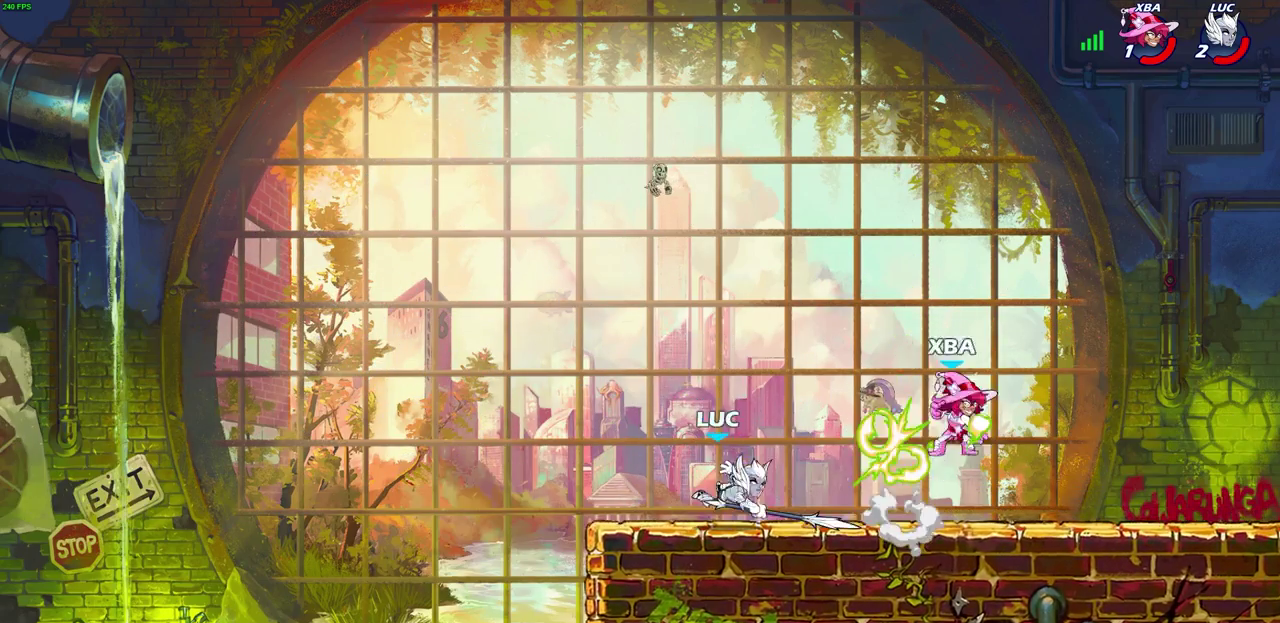
{"dt_ms": 700, "buttons": [], "left_stick": "right", "right_stick": "center", "events": [[83, "left_stick", "up-left"], [183, "left_stick", "up-right"], [267, "left_stick", "right"], [350, "CIRCLE", "down"], [433, "CIRCLE", "up"]]}
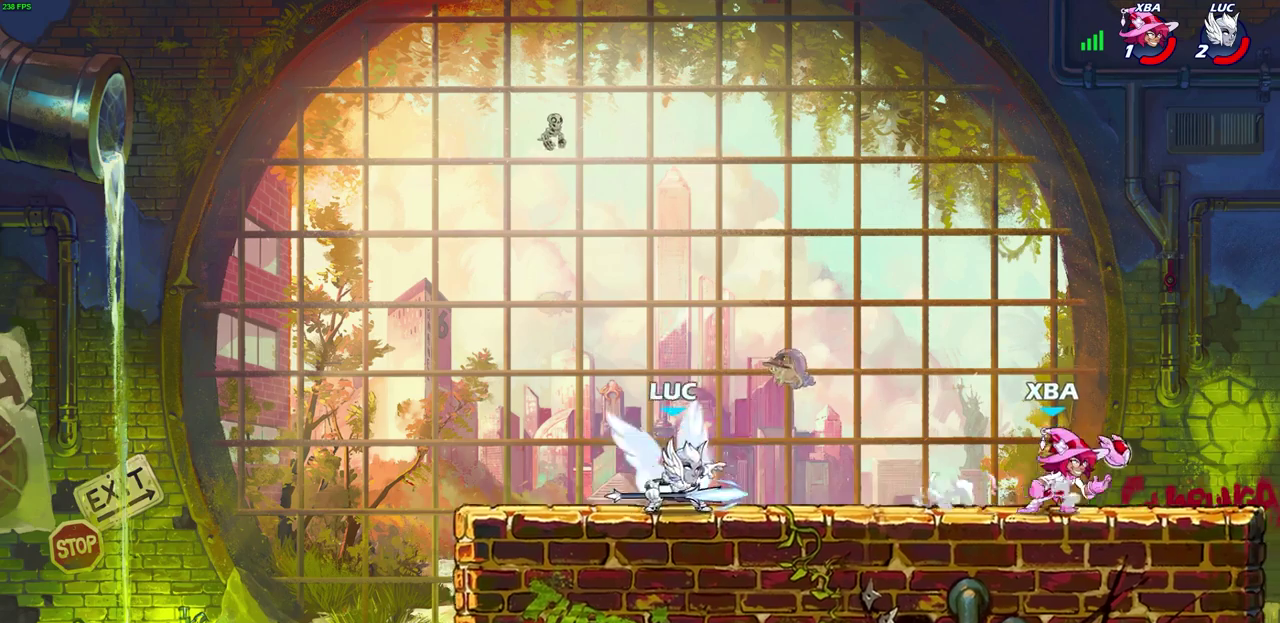
{"dt_ms": 400, "buttons": [], "left_stick": "center", "right_stick": "center", "events": [[317, "left_stick", "center"]]}
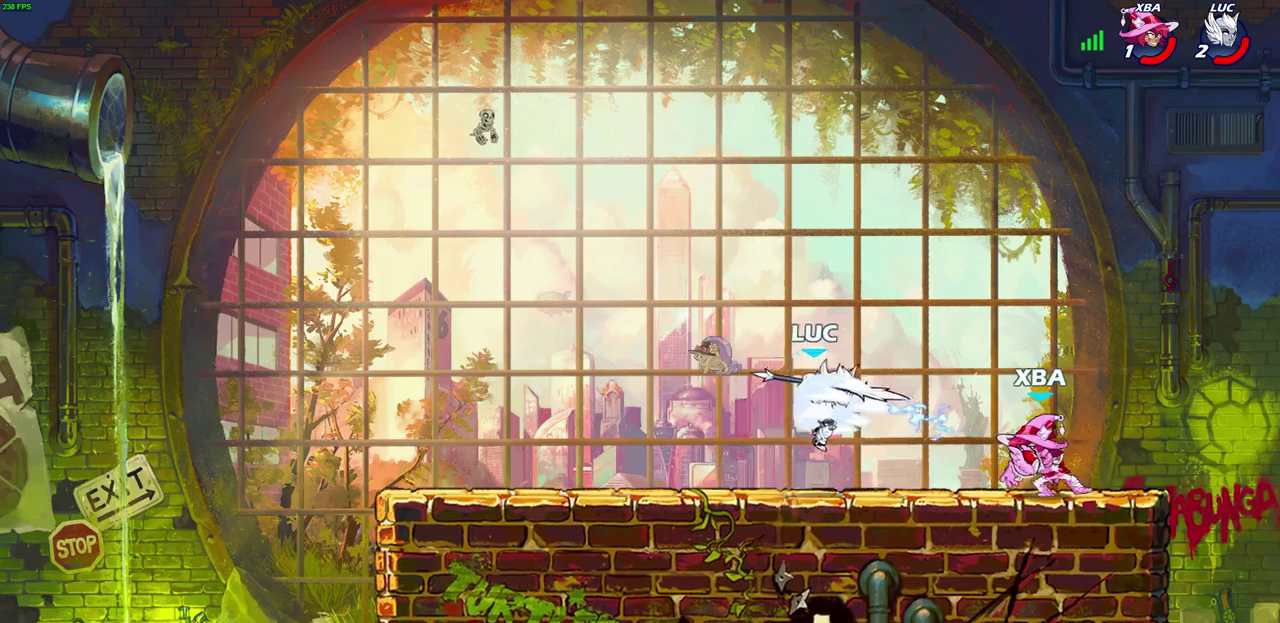
{"dt_ms": 300, "buttons": ["CROSS"], "left_stick": "up", "right_stick": "center", "events": [[83, "left_stick", "up-left"], [250, "CROSS", "down"], [250, "left_stick", "up"]]}